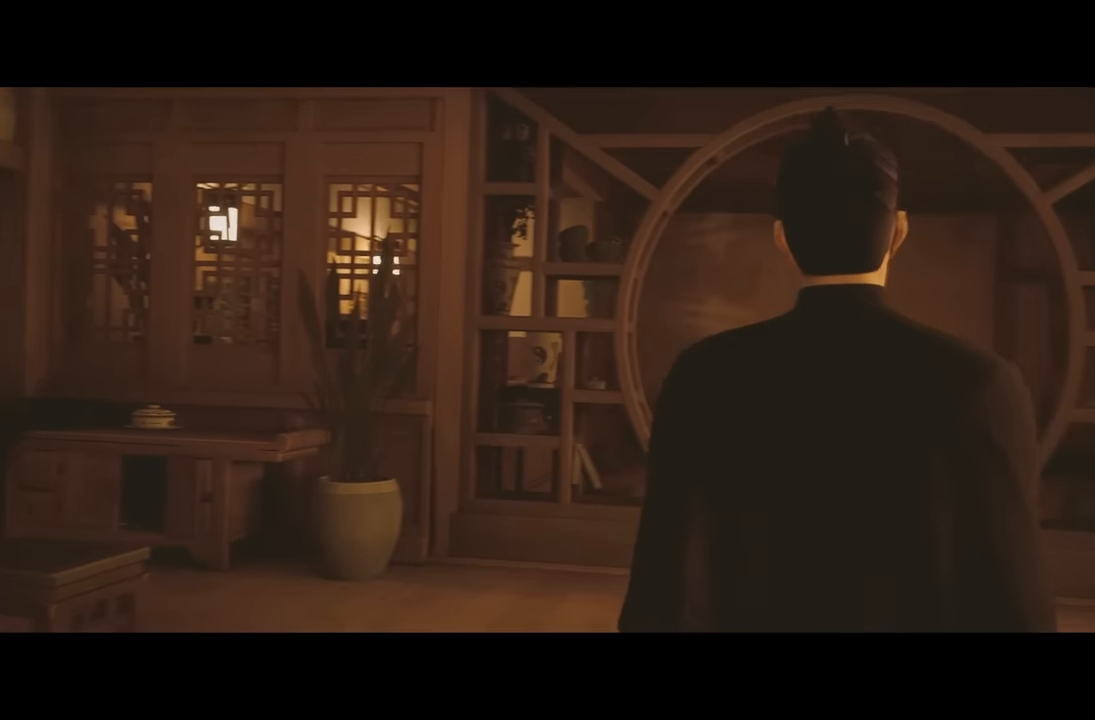
Gameplay with a controller (Xbox layout); each line is a JSON object with the inputs held at the frame after it. "events" lists button and stick changes between this image and that frame as [ms after this image, input, new state], when the widget could be followed in between. Not read: L2.
{"buttons": [], "left_stick": "center", "right_stick": "right", "events": [[400, "right_stick", "right"]]}
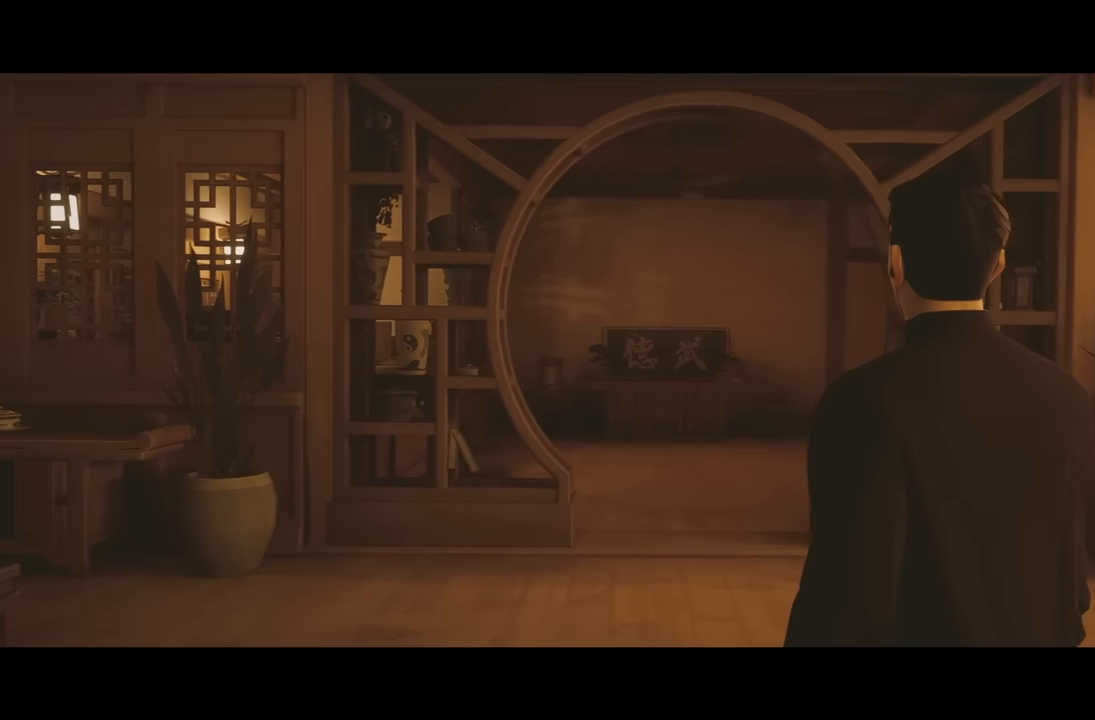
{"buttons": [], "left_stick": "center", "right_stick": "center", "events": [[317, "right_stick", "center"]]}
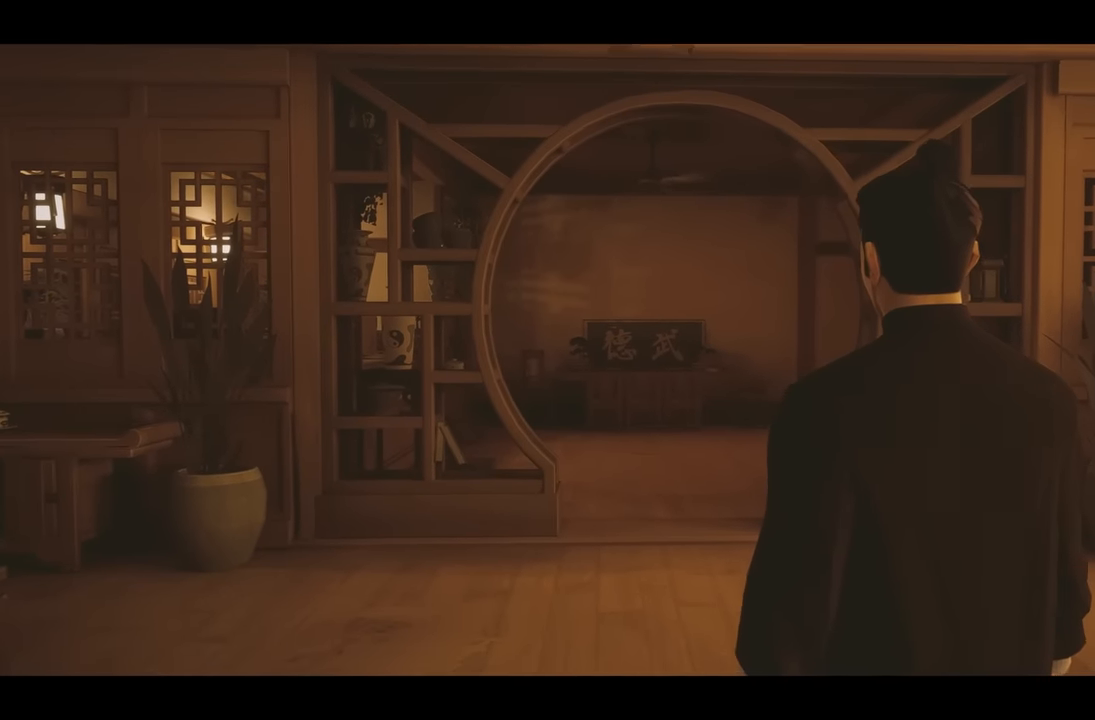
{"buttons": [], "left_stick": "center", "right_stick": "right", "events": [[17, "right_stick", "right"]]}
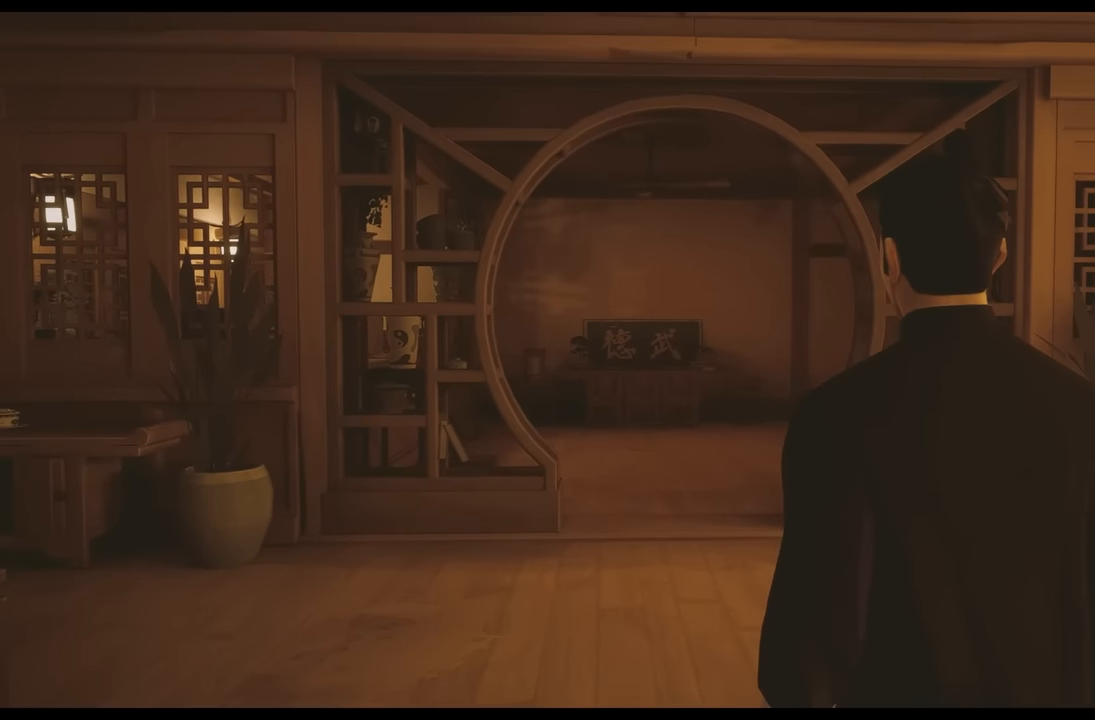
{"buttons": [], "left_stick": "center", "right_stick": "right", "events": []}
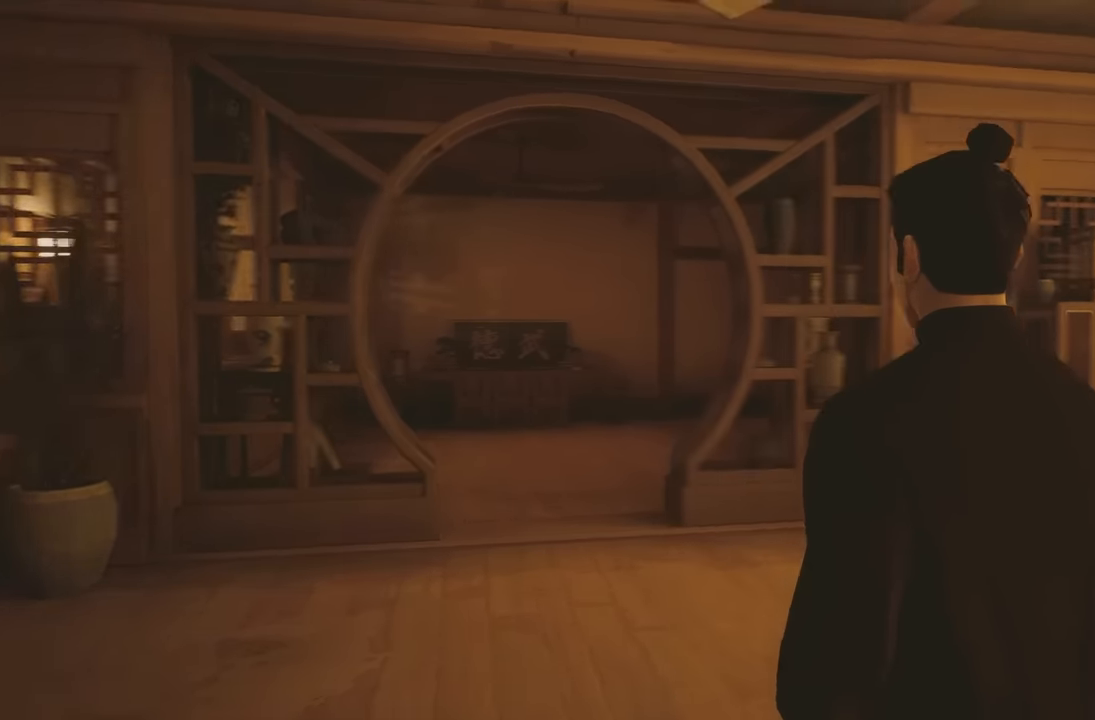
{"buttons": [], "left_stick": "up", "right_stick": "center", "events": [[450, "left_stick", "up"], [500, "right_stick", "center"]]}
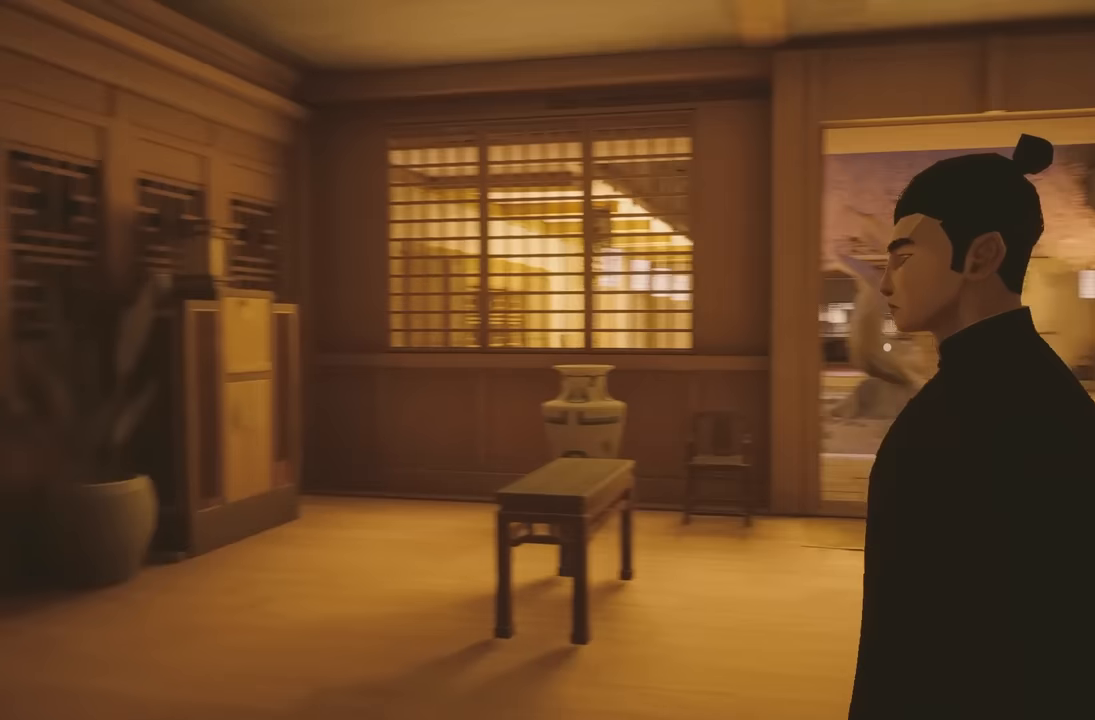
{"buttons": ["R2"], "left_stick": "up", "right_stick": "center", "events": [[50, "R2", "down"], [283, "right_stick", "down-right"], [400, "right_stick", "center"]]}
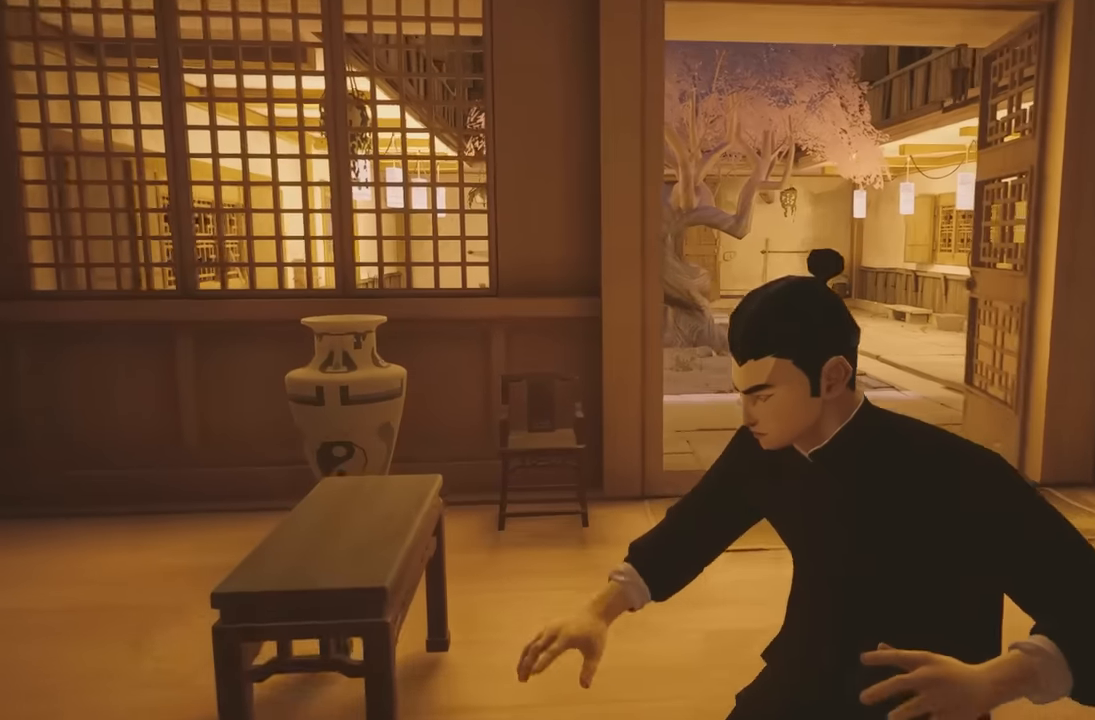
{"buttons": ["R2"], "left_stick": "up", "right_stick": "center", "events": [[200, "right_stick", "down-right"], [317, "right_stick", "center"]]}
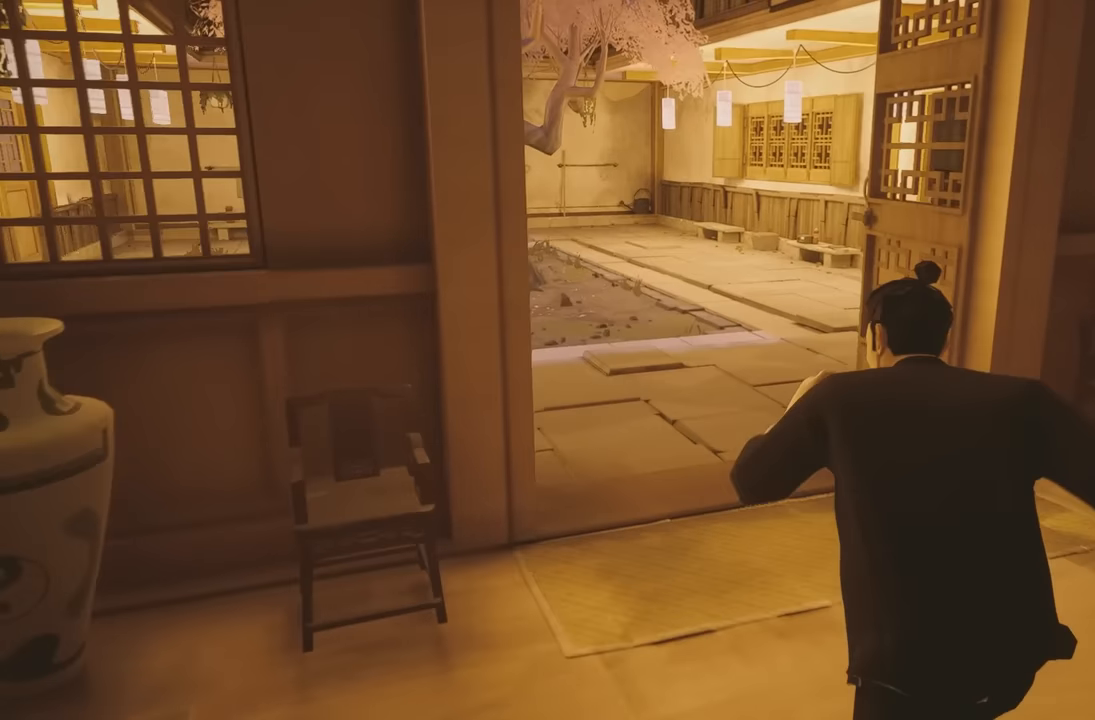
{"buttons": ["Y", "R2"], "left_stick": "up", "right_stick": "center", "events": [[417, "Y", "down"]]}
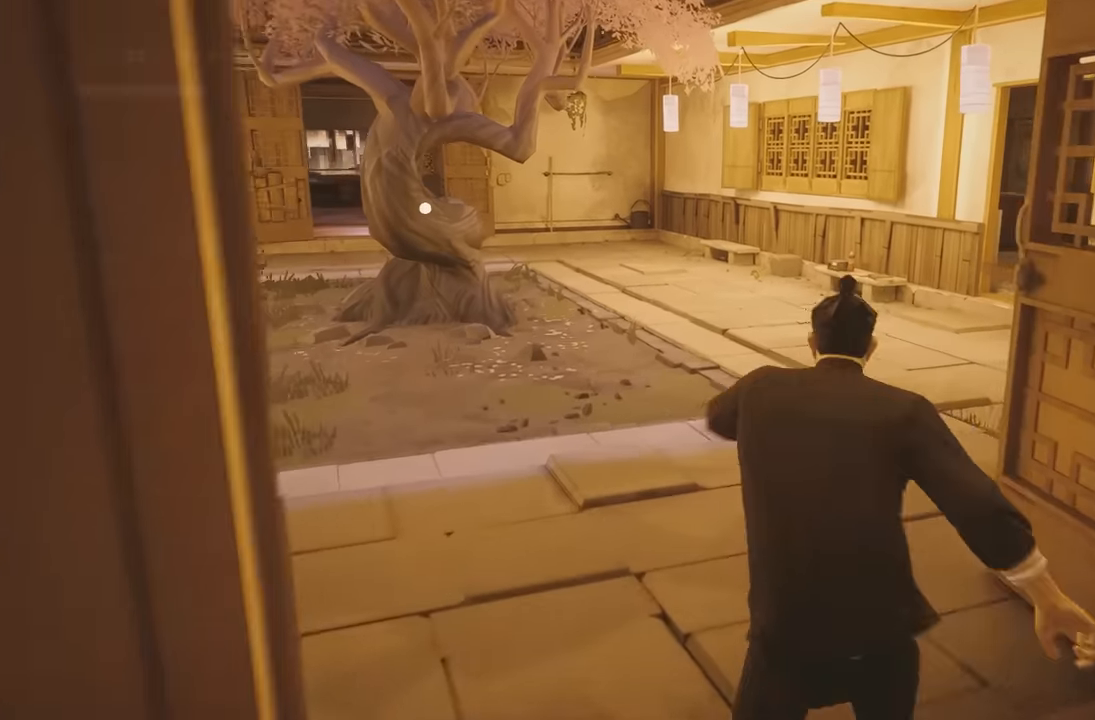
{"buttons": ["R2"], "left_stick": "up", "right_stick": "center", "events": [[67, "Y", "up"], [133, "R2", "up"], [333, "R2", "down"], [333, "right_stick", "down-left"], [467, "right_stick", "center"]]}
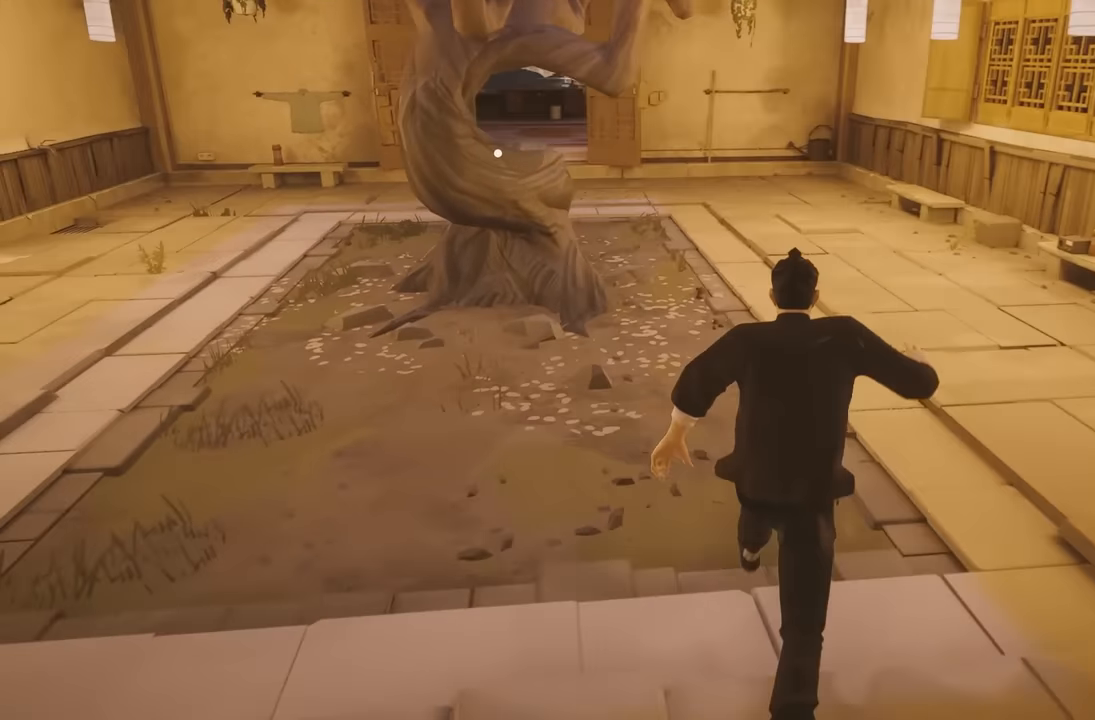
{"buttons": [], "left_stick": "up", "right_stick": "center", "events": [[283, "Y", "down"], [450, "Y", "up"], [483, "R2", "up"]]}
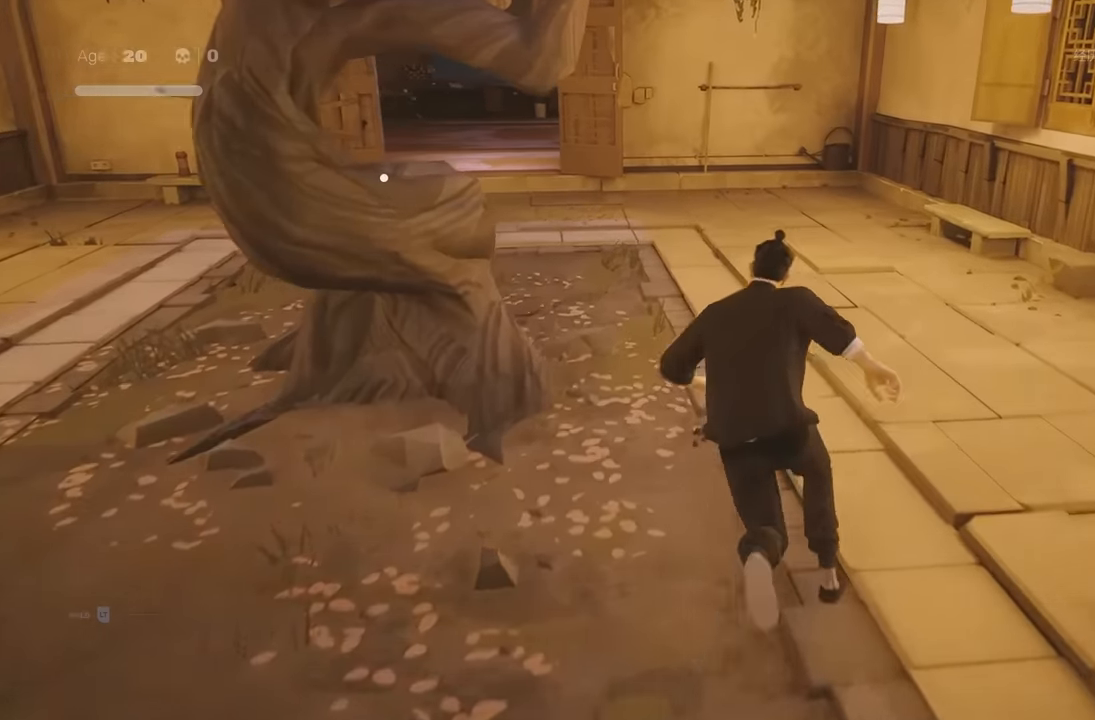
{"buttons": ["Y", "R2"], "left_stick": "up", "right_stick": "center", "events": [[183, "right_stick", "down-left"], [217, "R2", "down"], [333, "right_stick", "center"], [500, "Y", "down"]]}
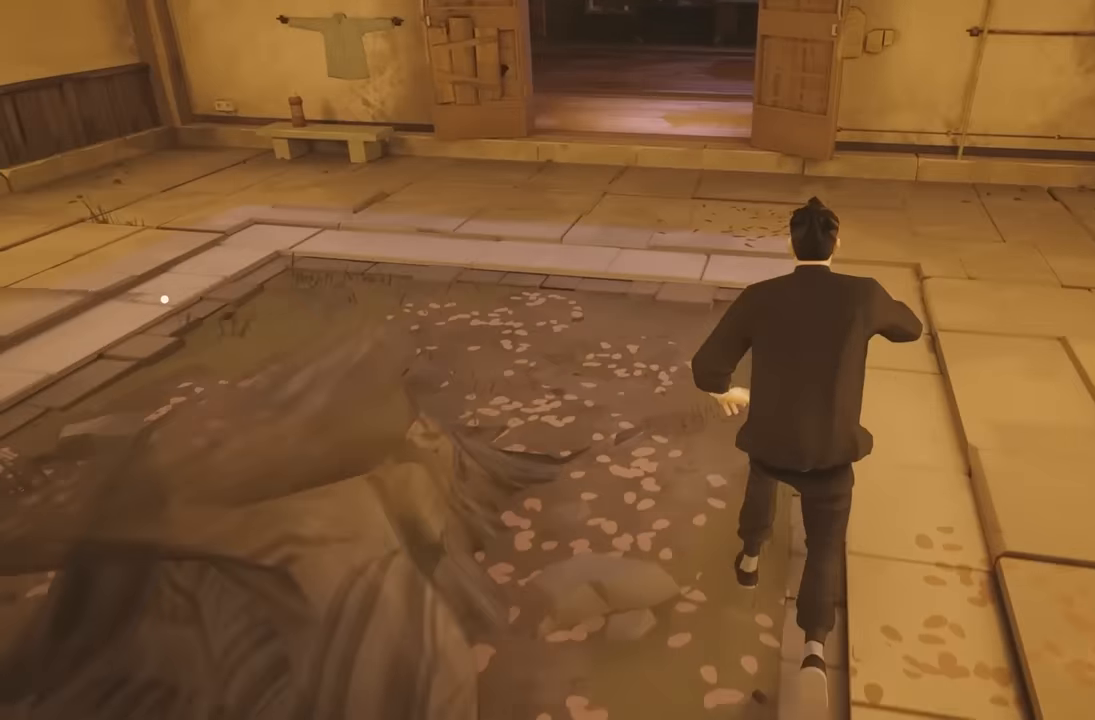
{"buttons": ["R2"], "left_stick": "up", "right_stick": "up", "events": [[150, "Y", "up"], [200, "R2", "up"], [417, "R2", "down"], [483, "right_stick", "up"]]}
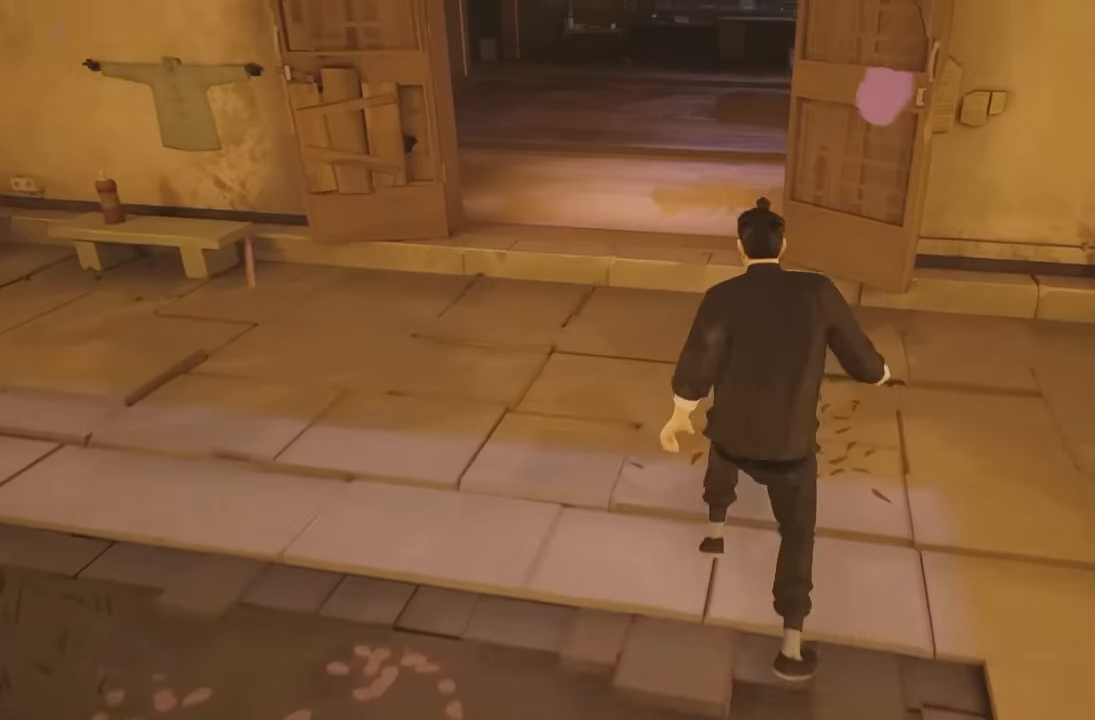
{"buttons": [], "left_stick": "up", "right_stick": "center", "events": [[100, "right_stick", "center"], [217, "Y", "down"], [367, "Y", "up"], [383, "R2", "up"]]}
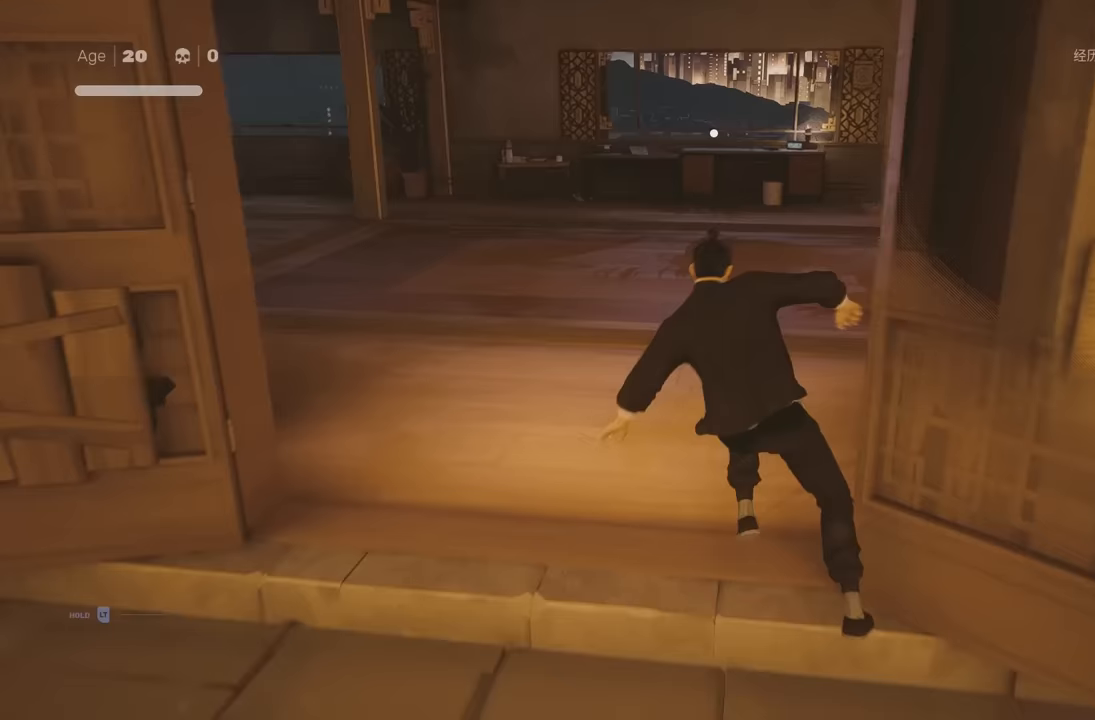
{"buttons": ["Y", "R2"], "left_stick": "up", "right_stick": "center", "events": [[133, "R2", "down"], [433, "Y", "down"]]}
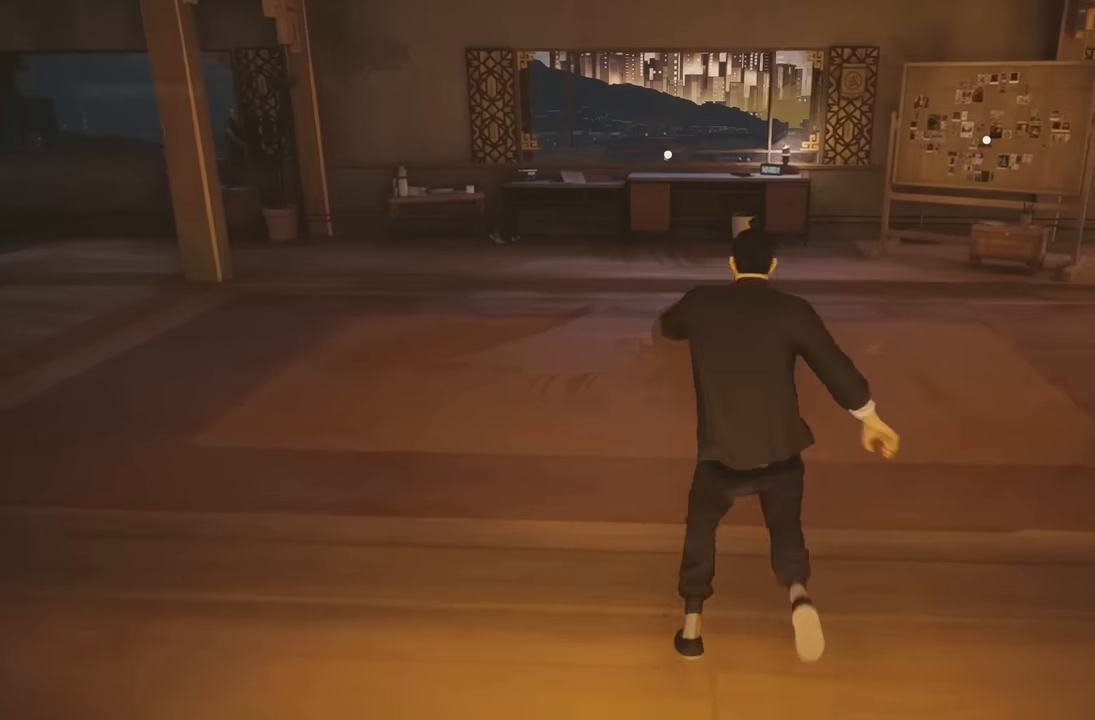
{"buttons": ["R2"], "left_stick": "up", "right_stick": "center", "events": [[83, "Y", "up"], [117, "R2", "up"], [350, "R2", "down"]]}
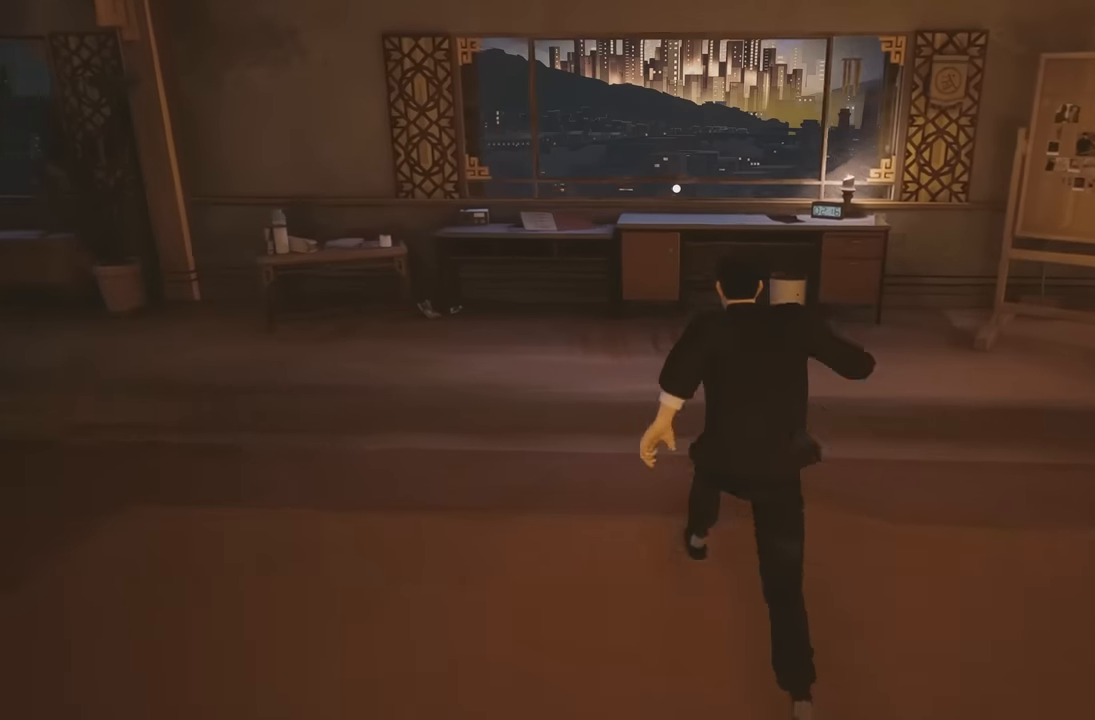
{"buttons": [], "left_stick": "up", "right_stick": "center", "events": [[133, "Y", "down"], [300, "Y", "up"], [333, "R2", "up"]]}
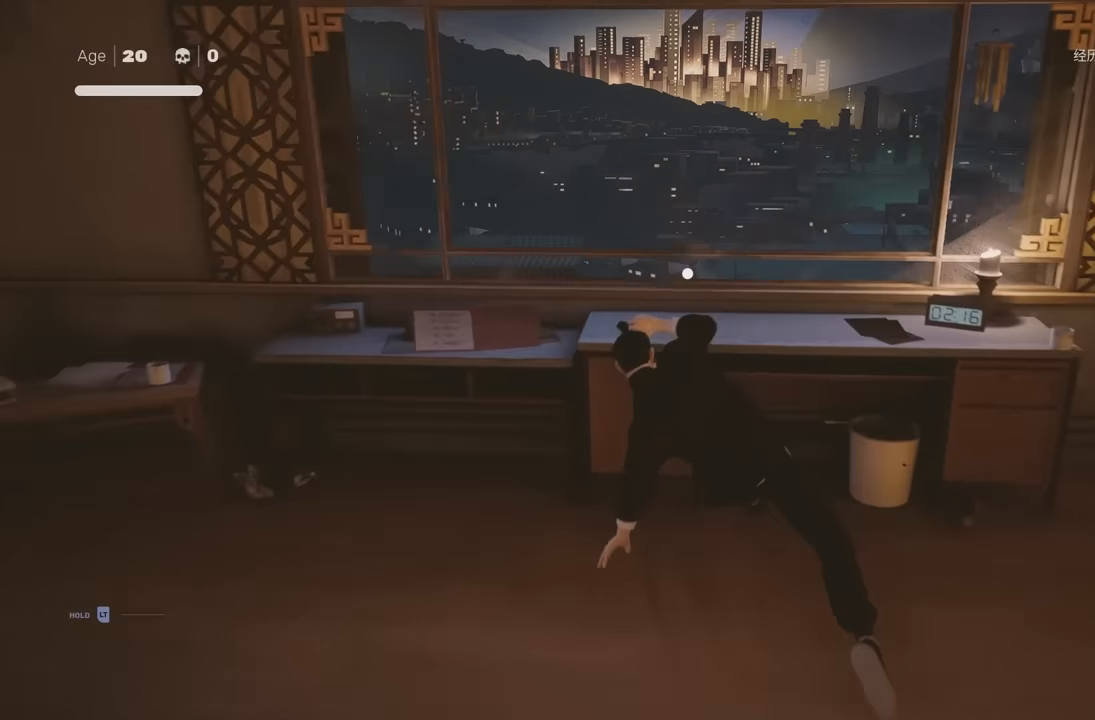
{"buttons": [], "left_stick": "center", "right_stick": "center", "events": [[17, "R2", "down"], [150, "left_stick", "center"], [167, "A", "down"], [167, "R2", "up"], [317, "A", "up"]]}
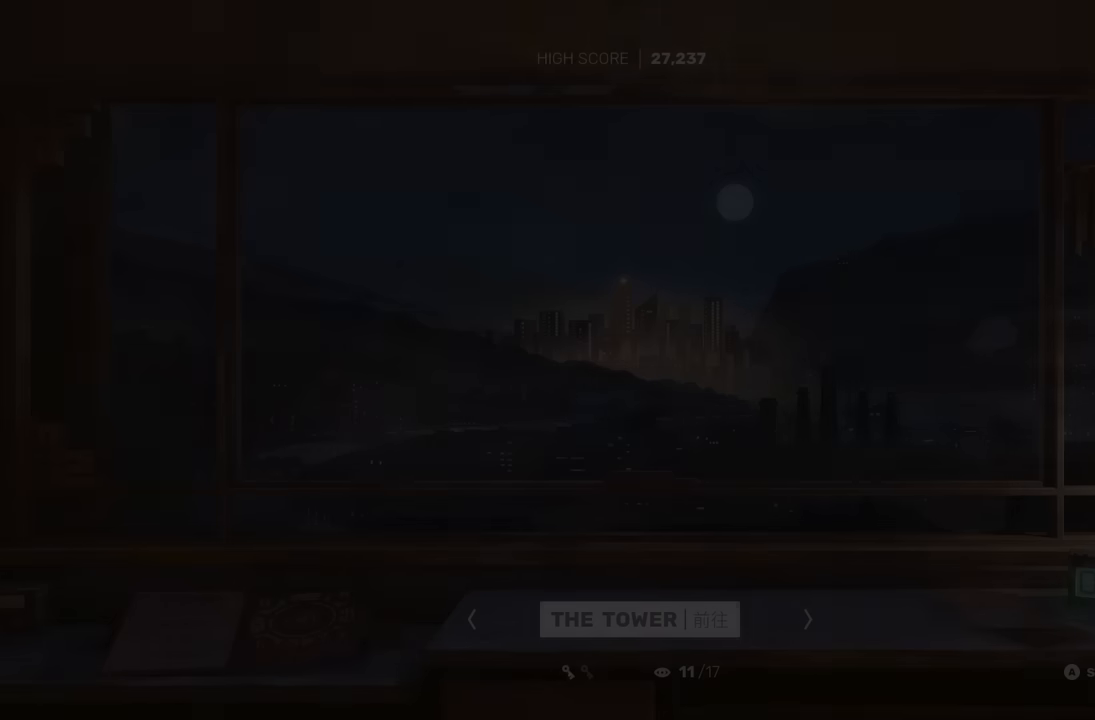
{"buttons": [], "left_stick": "center", "right_stick": "center", "events": [[250, "A", "down"], [400, "A", "up"]]}